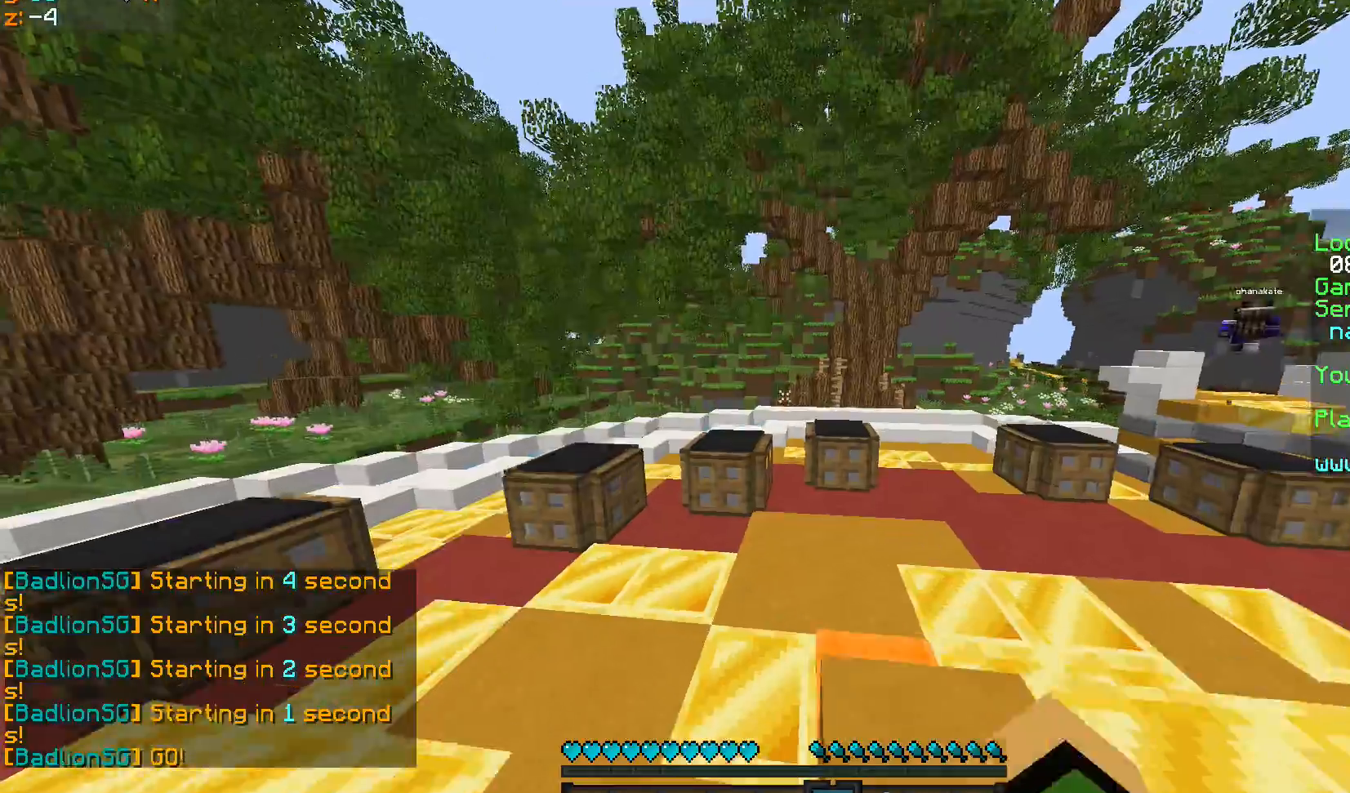
Gameplay with keyboard and mouse; each line is a JSON object with the keys and mouse buttons held at the frame after it. "events" lists presses ("down") and releases ("up") of "a", "d", "s", "sprint", "w", "mouse_left" and "mouse_right" between this image and that frame as [ms after this image, input, new state], when the widget could be followed in between. "mouse_left", "mouse_right" = the "left", "right" buttons of the "mouse" list. No other keys are recorded. Fast repeated clicks can show as one long hold. Mouse movement is not recorded. Key names are as the overlay labels them; some are game actions (e.g. jump) rather than physical keys.
{"keys": ["sprint", "w"], "mouse": [], "events": []}
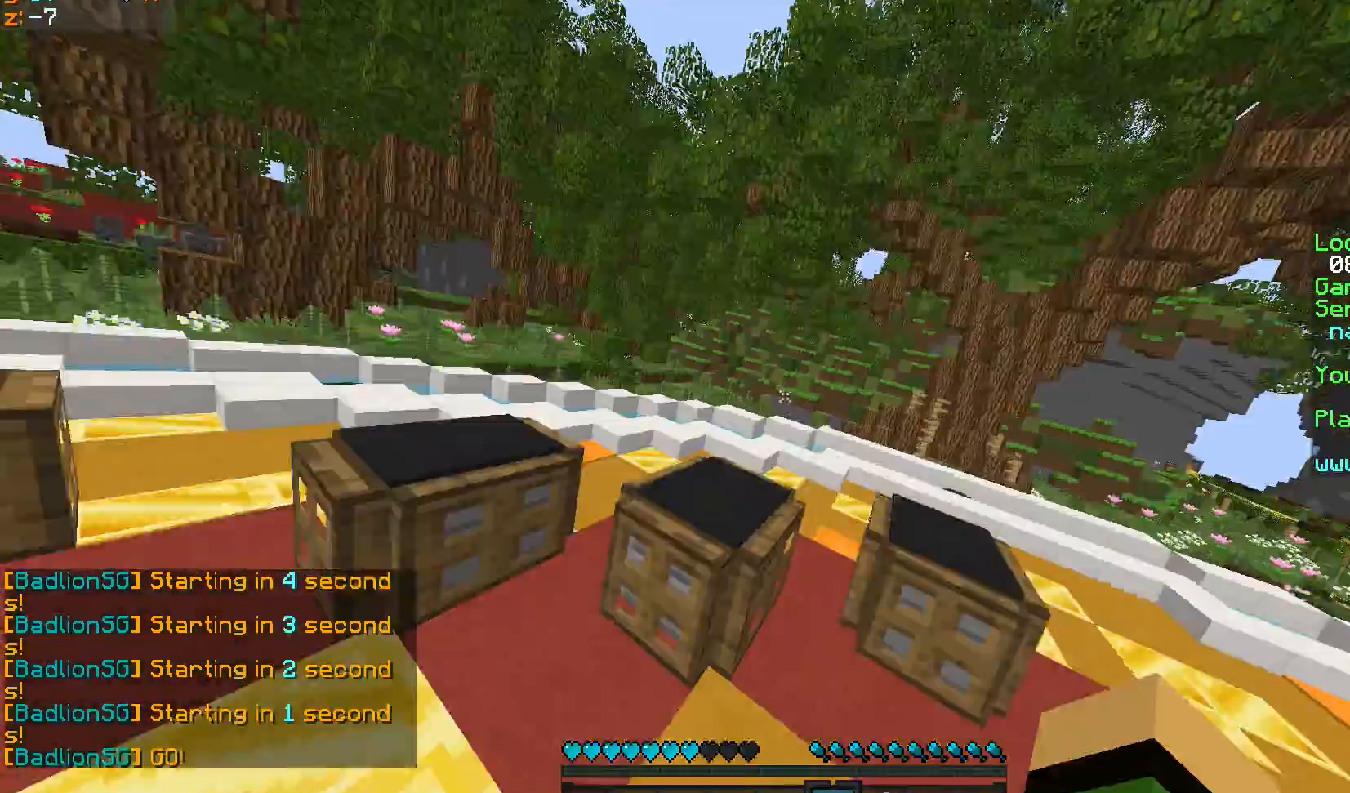
{"keys": ["sprint", "w"], "mouse": [], "events": []}
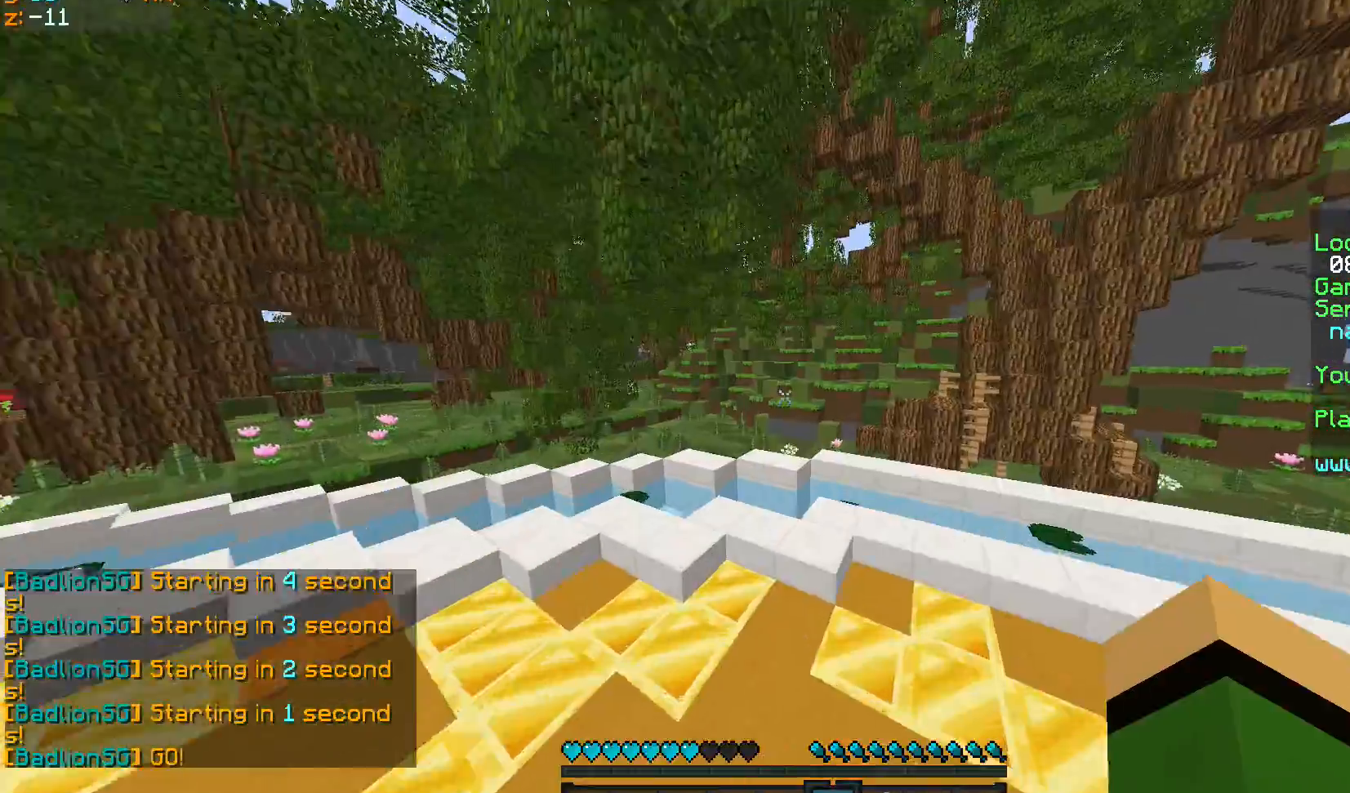
{"keys": ["sprint", "w"], "mouse": [], "events": []}
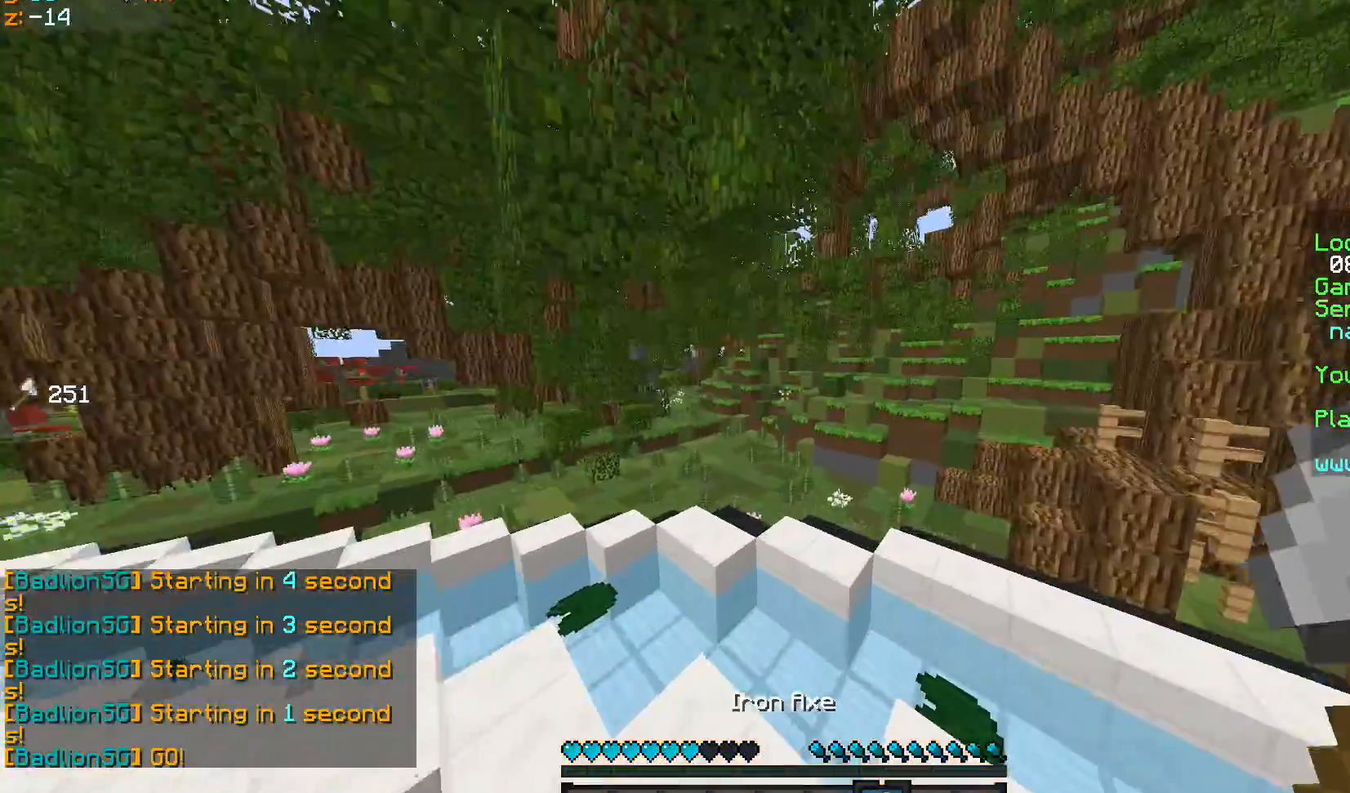
{"keys": ["sprint", "w"], "mouse": [], "events": []}
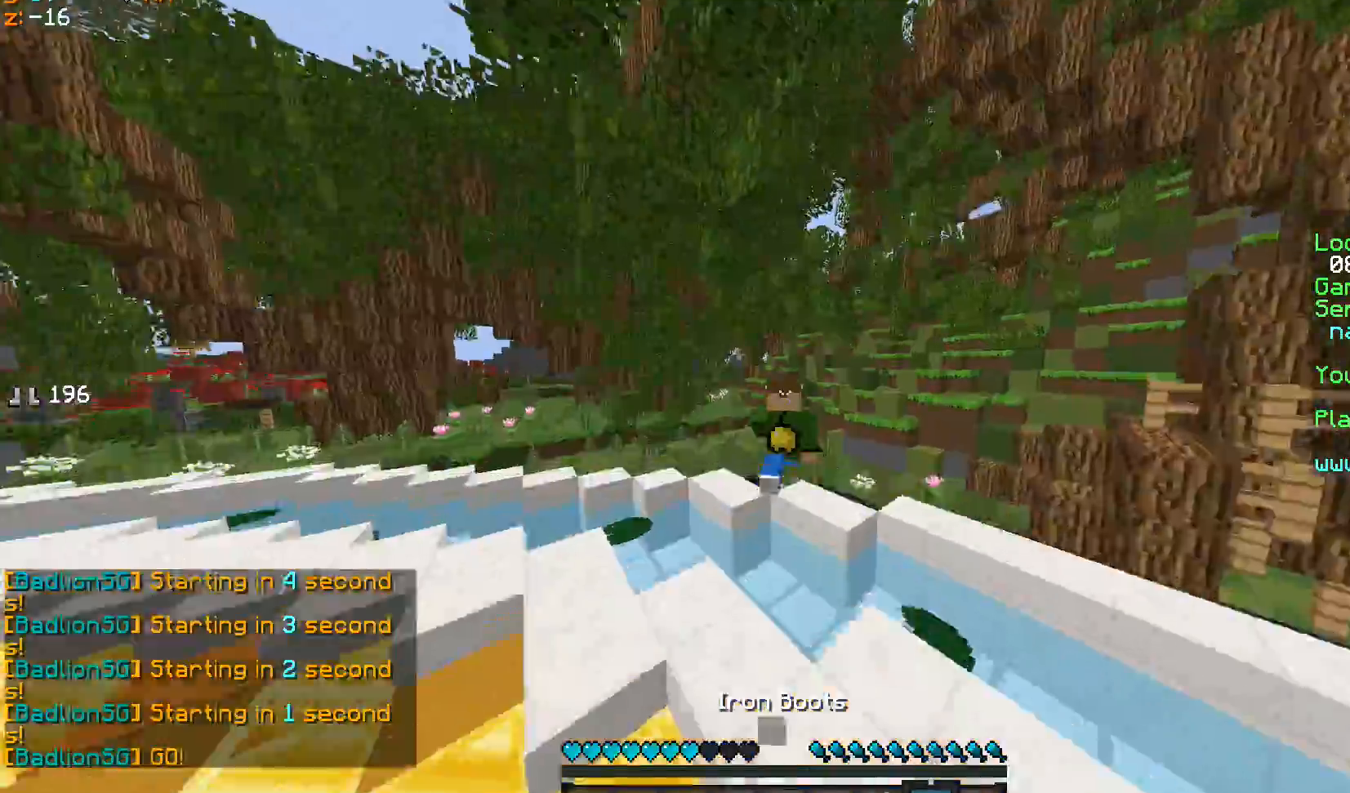
{"keys": ["sprint", "w"], "mouse": [], "events": [[66, "mouse_right", "down"], [166, "mouse_right", "up"]]}
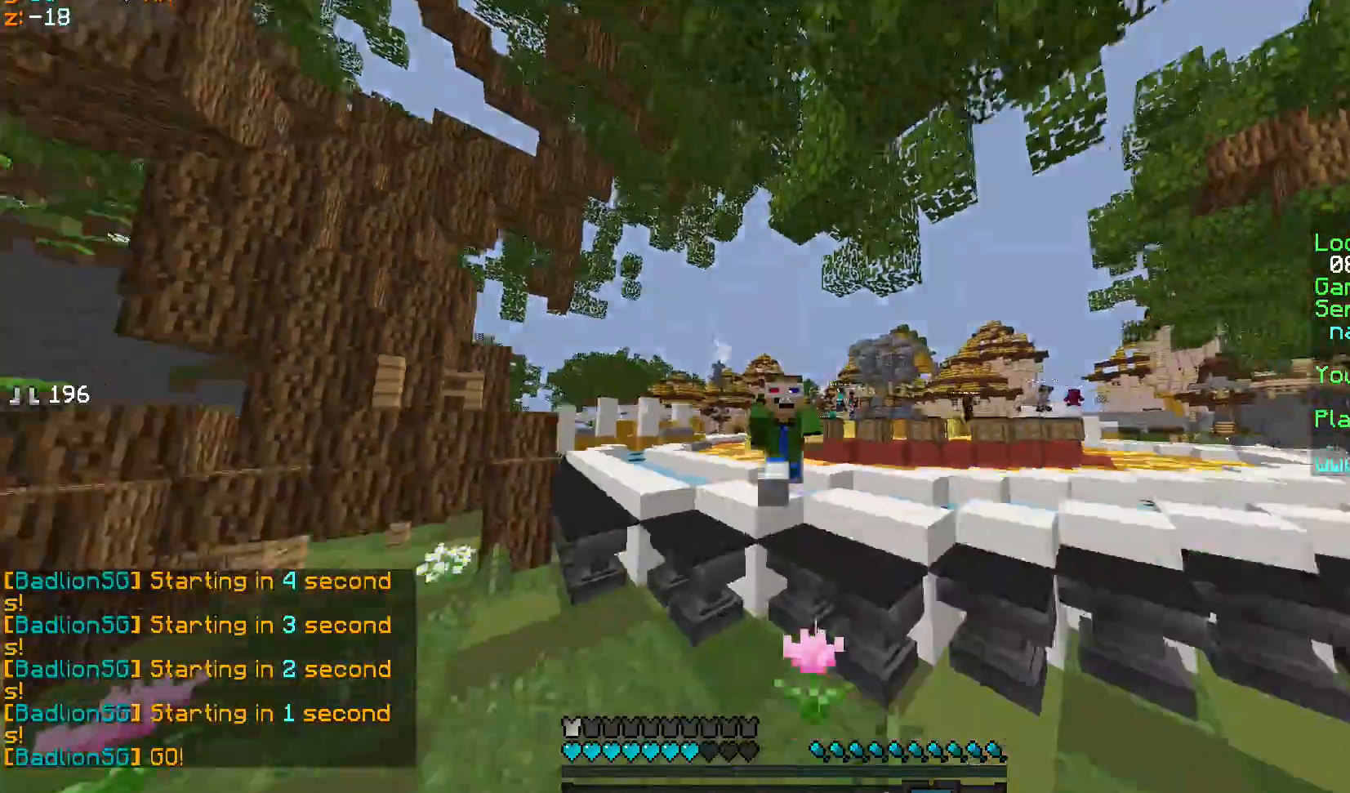
{"keys": ["sprint", "w"], "mouse": [], "events": []}
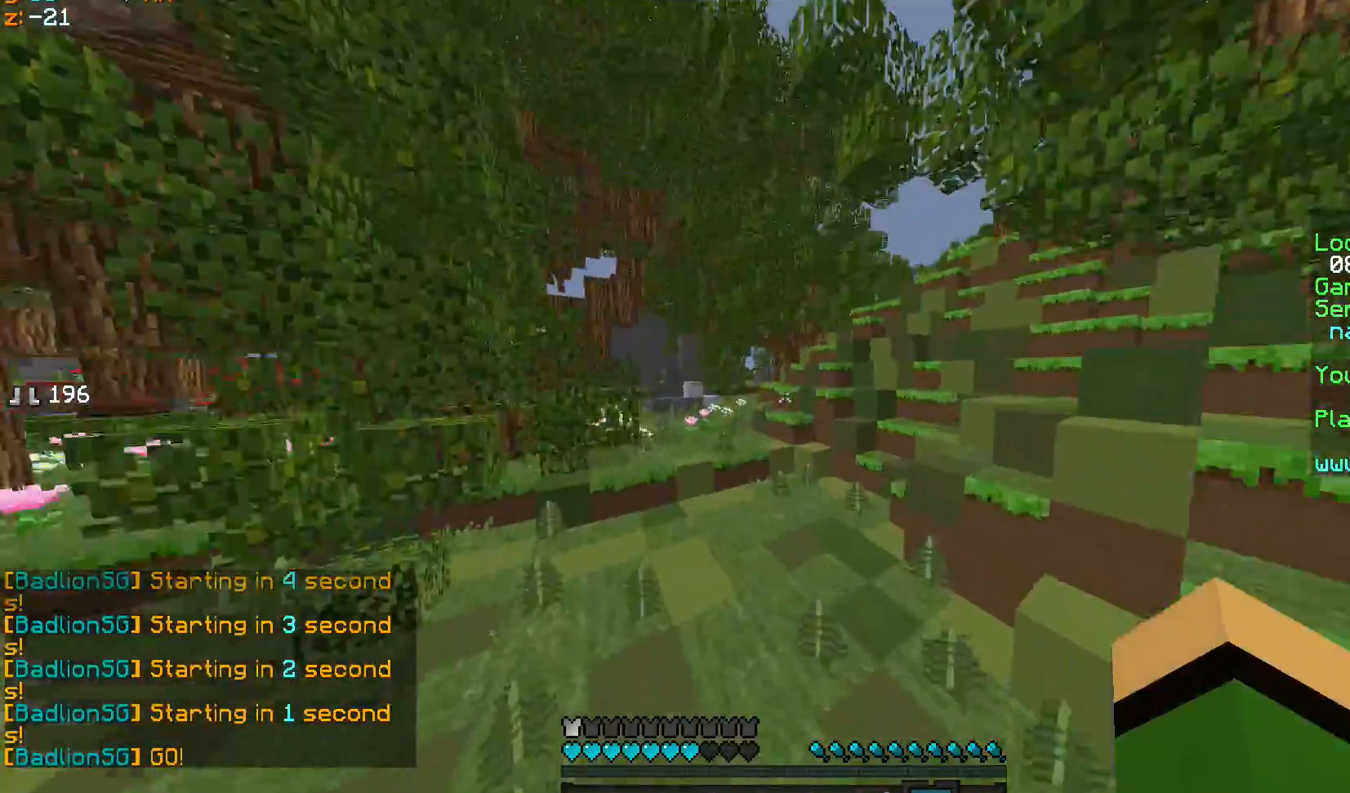
{"keys": ["sprint", "w"], "mouse": [], "events": []}
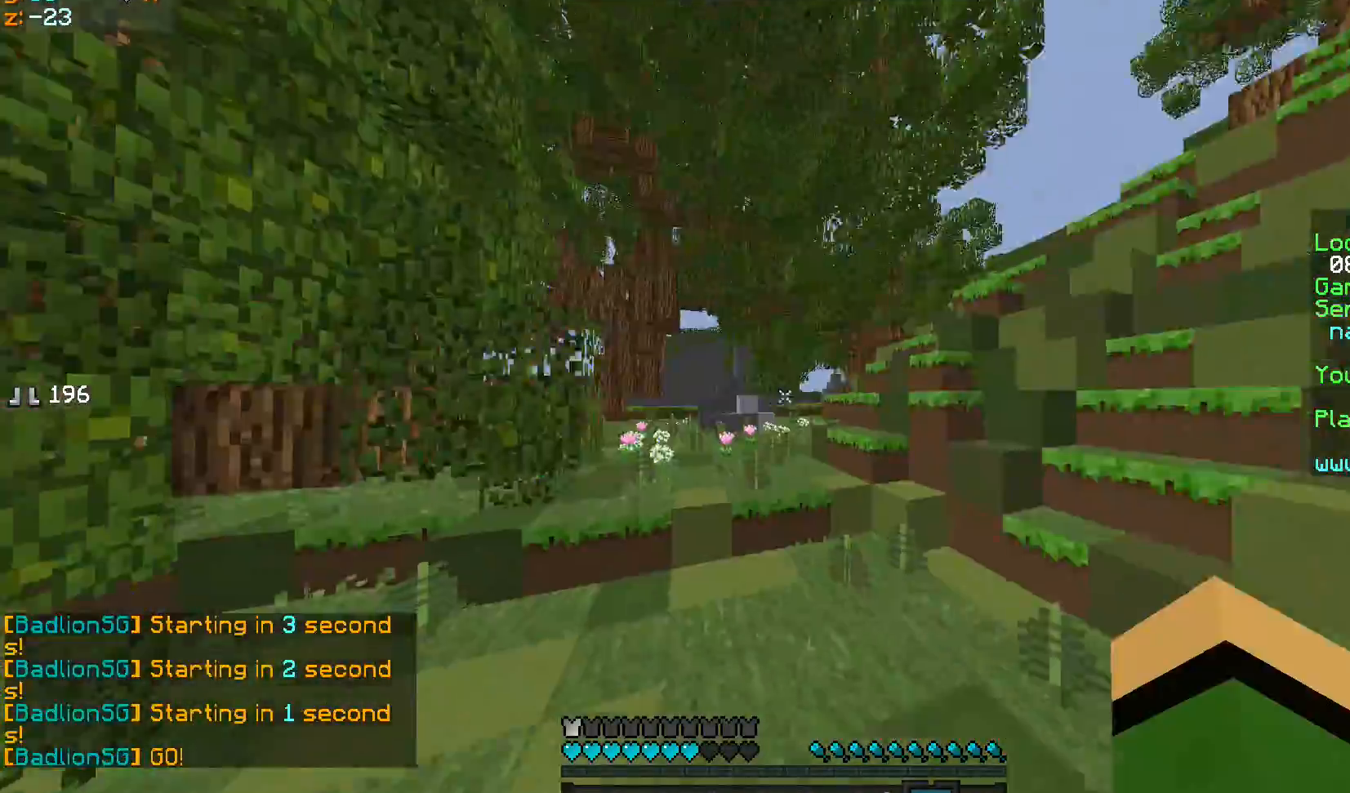
{"keys": ["sprint", "w"], "mouse": [], "events": []}
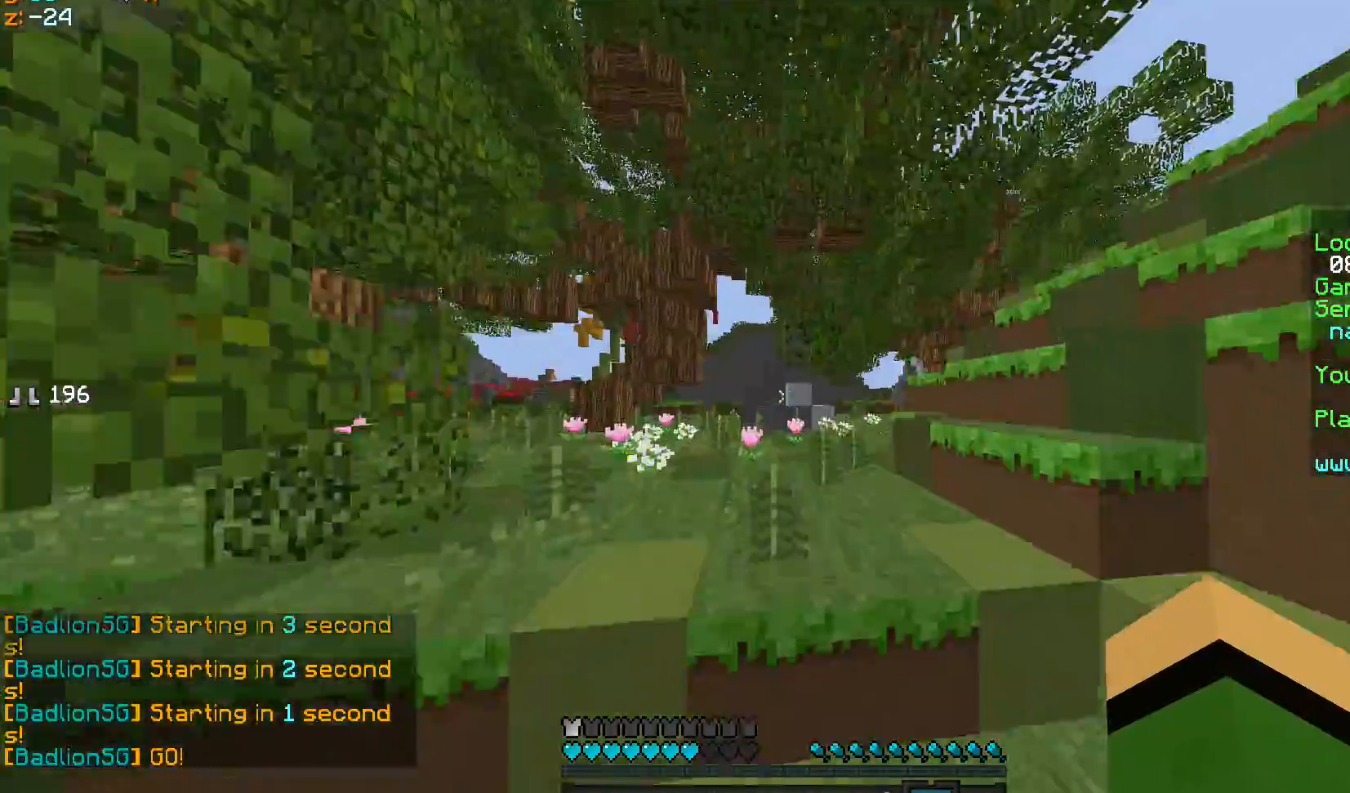
{"keys": ["sprint", "w"], "mouse": [], "events": []}
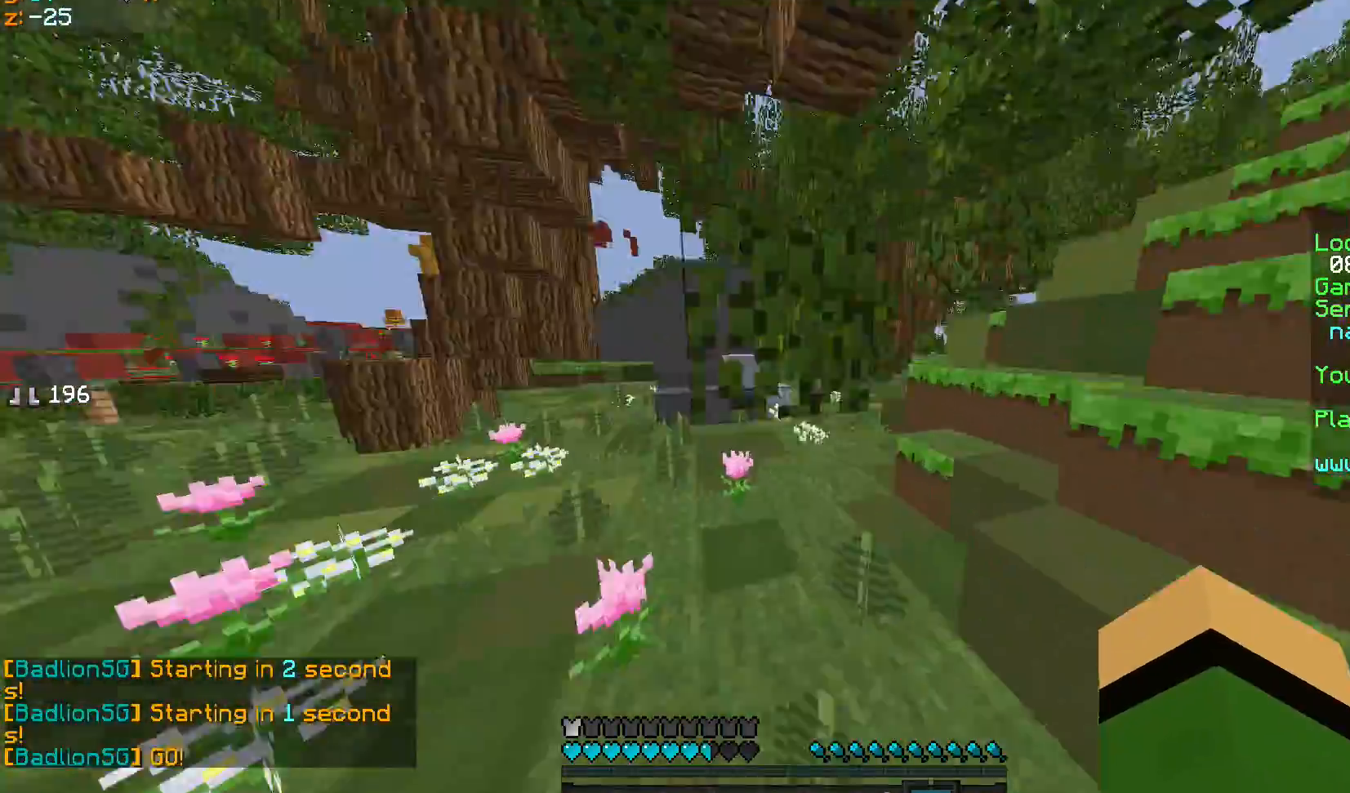
{"keys": ["sprint", "w"], "mouse": [], "events": [[133, "d", "down"], [267, "d", "up"]]}
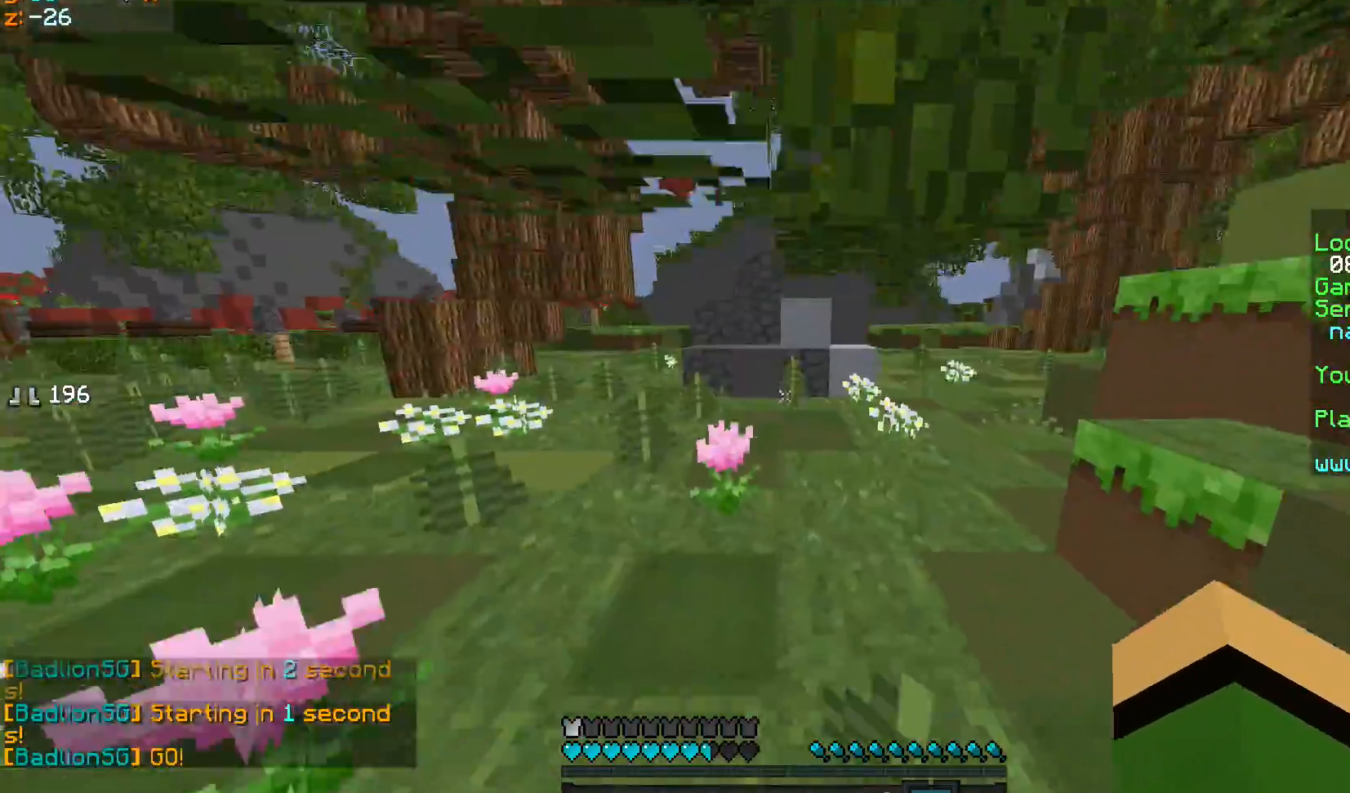
{"keys": ["sprint", "w"], "mouse": [], "events": []}
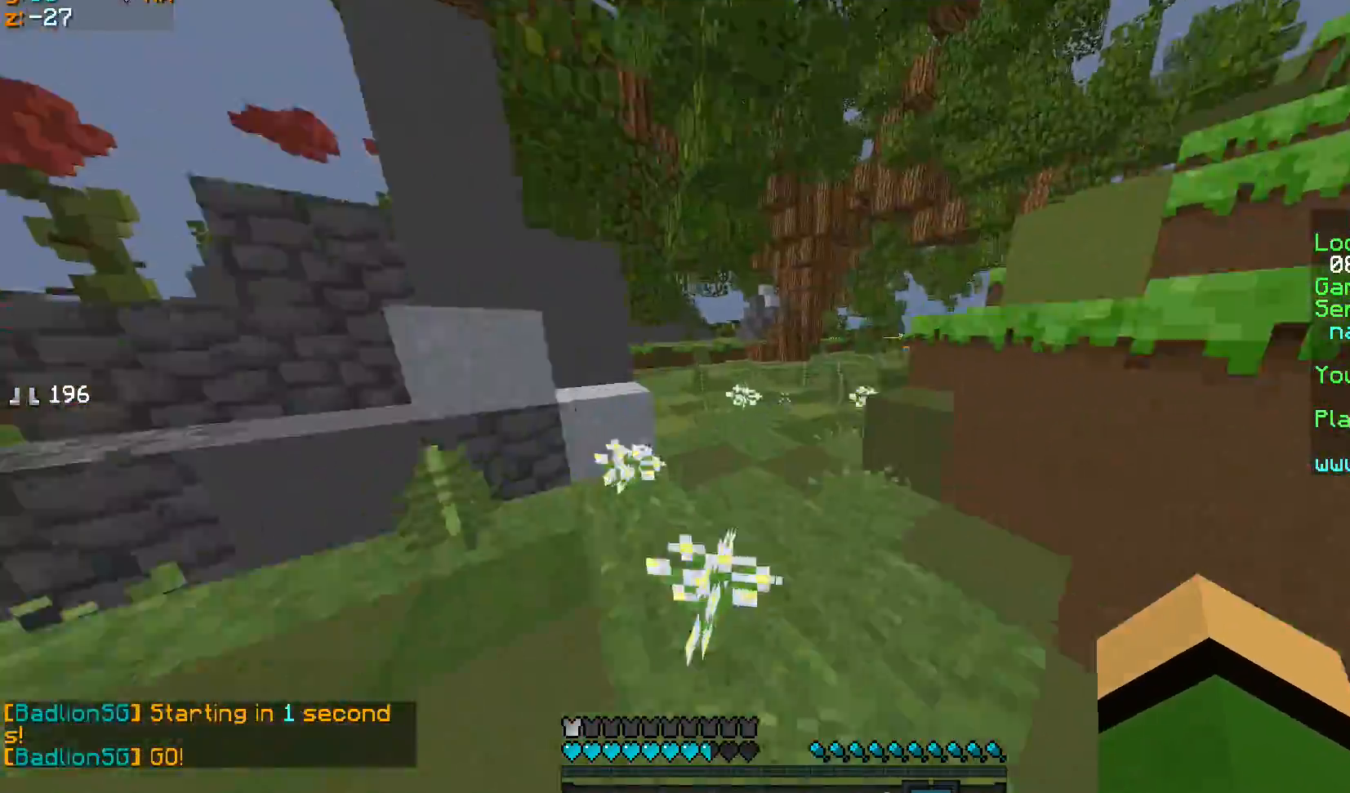
{"keys": ["sprint", "w"], "mouse": [], "events": []}
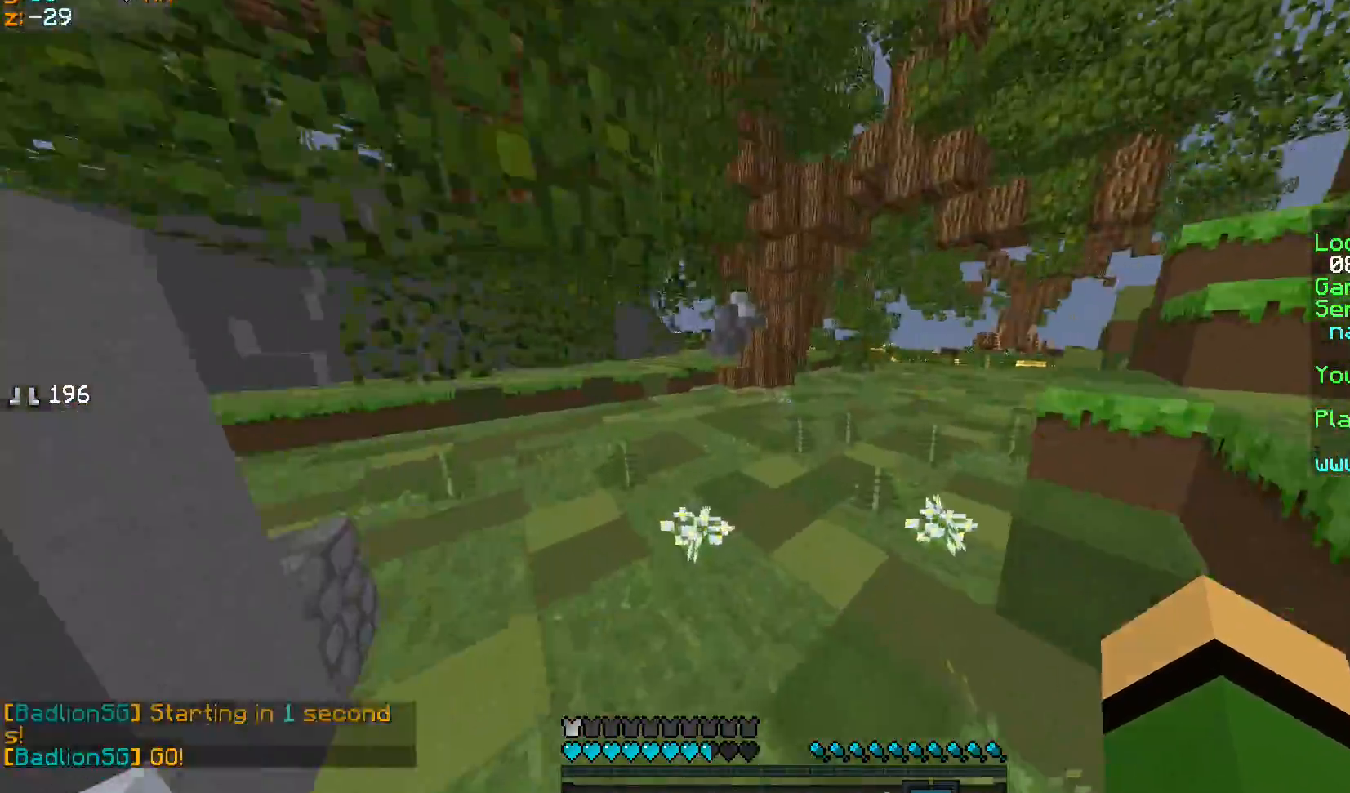
{"keys": ["sprint", "w"], "mouse": [], "events": []}
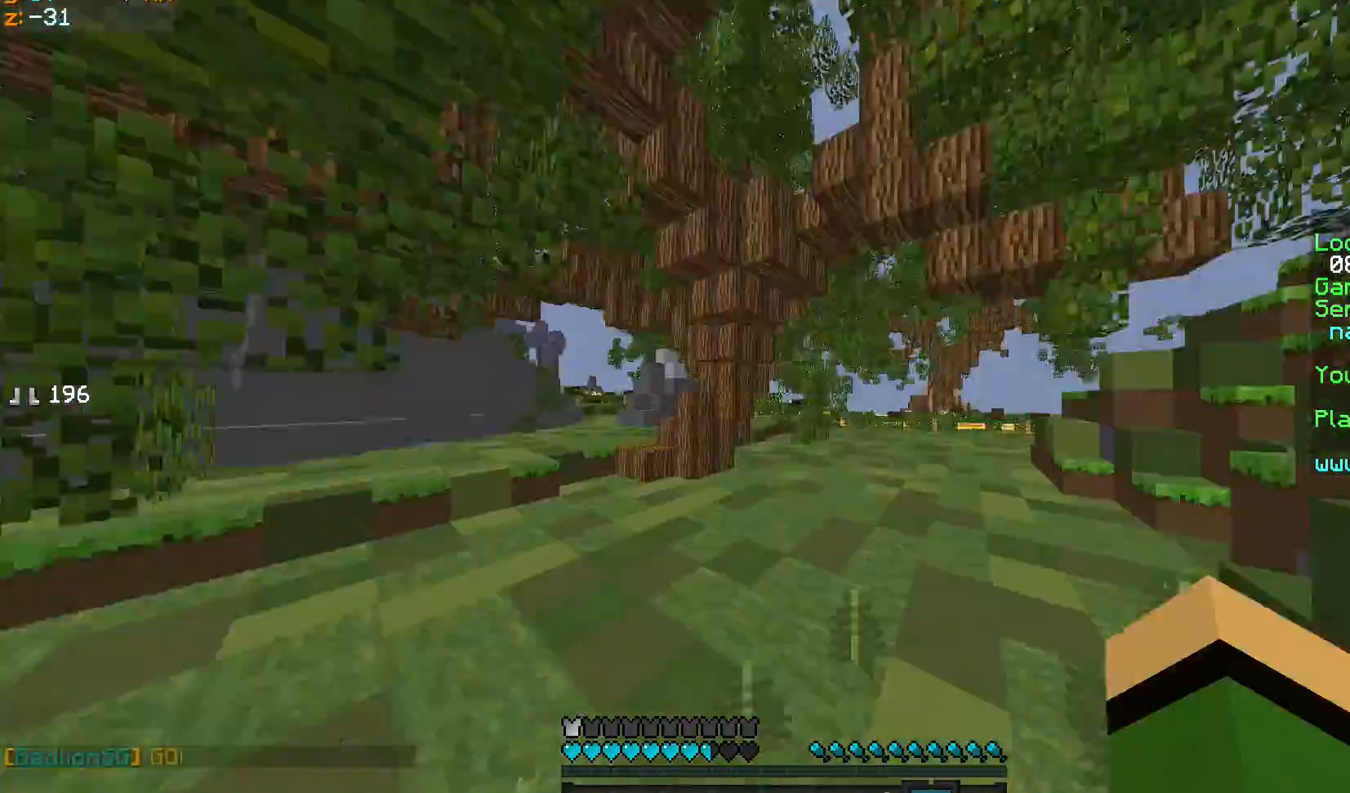
{"keys": ["sprint", "w"], "mouse": [], "events": [[234, "mouse_left", "down"], [300, "mouse_left", "up"], [400, "mouse_left", "down"], [467, "mouse_left", "up"]]}
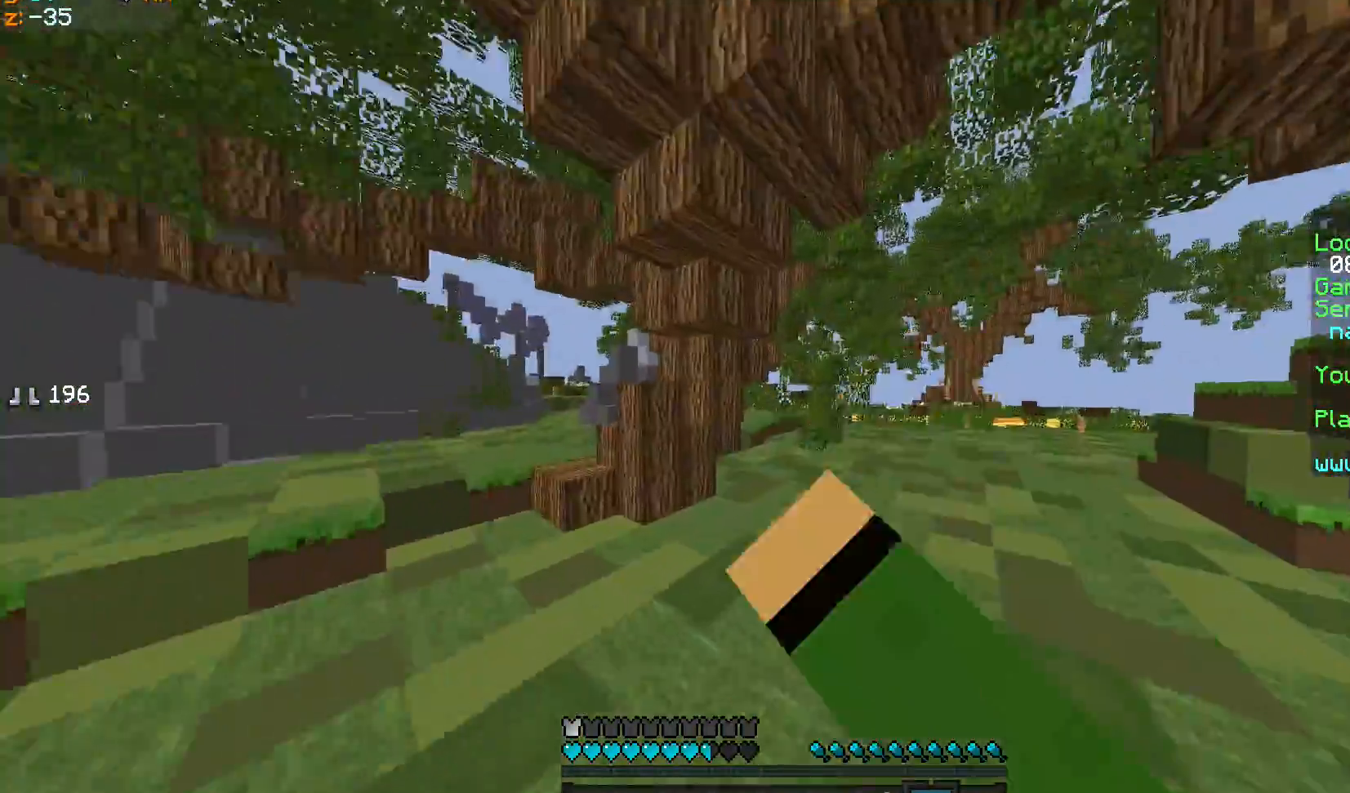
{"keys": ["a", "w"], "mouse": ["left"], "events": [[167, "sprint", "up"], [301, "a", "down"], [468, "mouse_left", "down"]]}
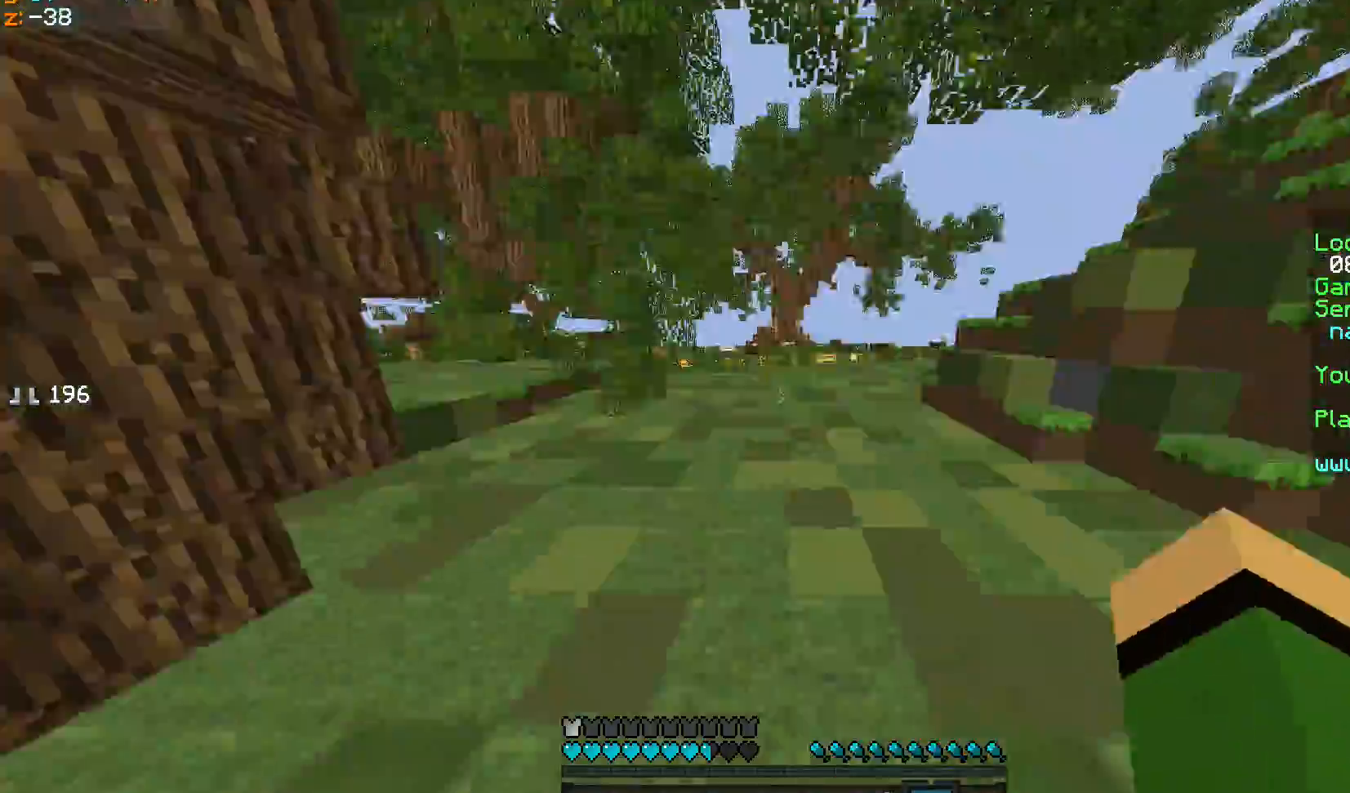
{"keys": ["d", "sprint", "w"], "mouse": [], "events": [[67, "mouse_left", "up"], [100, "a", "up"], [200, "sprint", "down"], [501, "d", "down"]]}
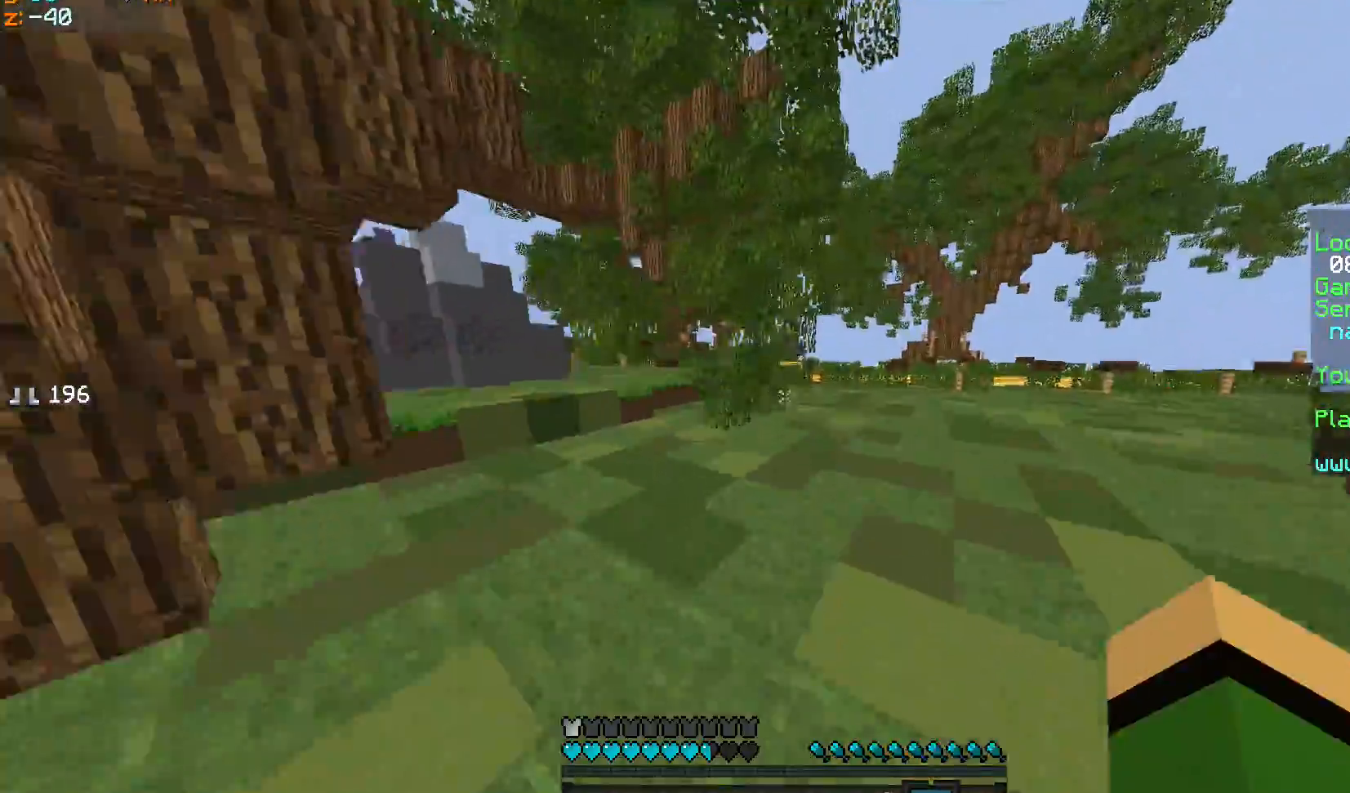
{"keys": ["d", "sprint", "w"], "mouse": [], "events": [[66, "mouse_left", "down"], [166, "d", "up"], [166, "mouse_left", "up"], [367, "d", "down"]]}
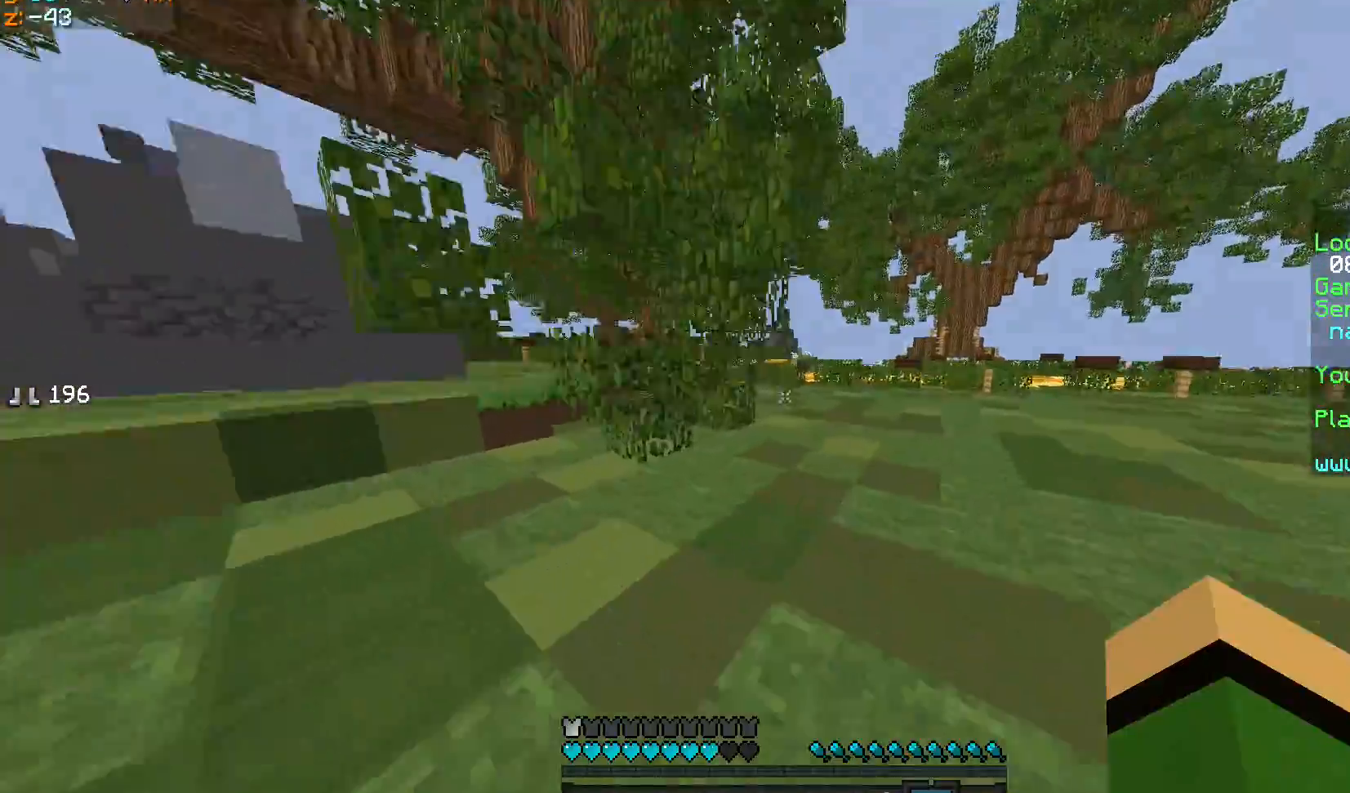
{"keys": ["w"], "mouse": [], "events": [[167, "sprint", "up"], [200, "d", "up"], [400, "a", "down"], [501, "a", "up"]]}
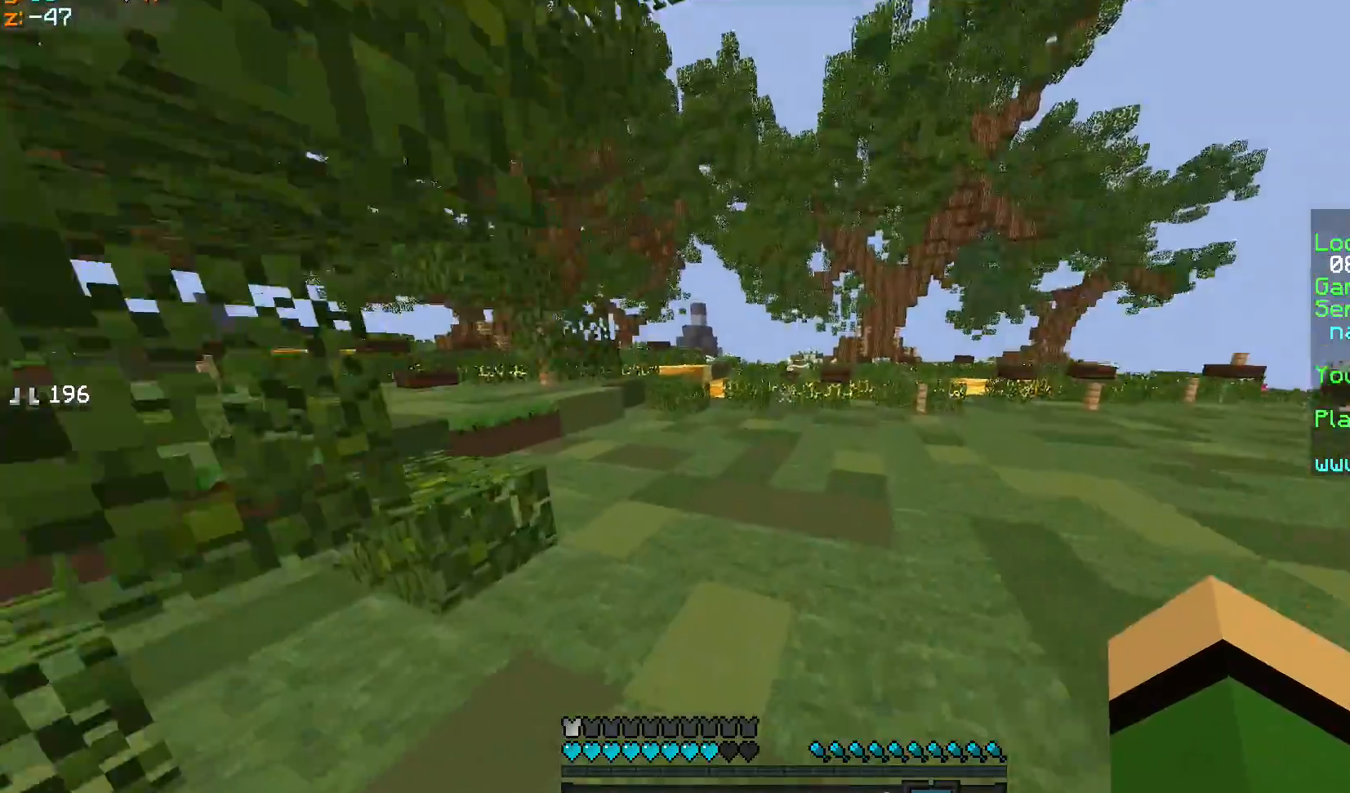
{"keys": ["a", "w"], "mouse": [], "events": [[166, "sprint", "down"], [300, "sprint", "up"], [433, "a", "down"]]}
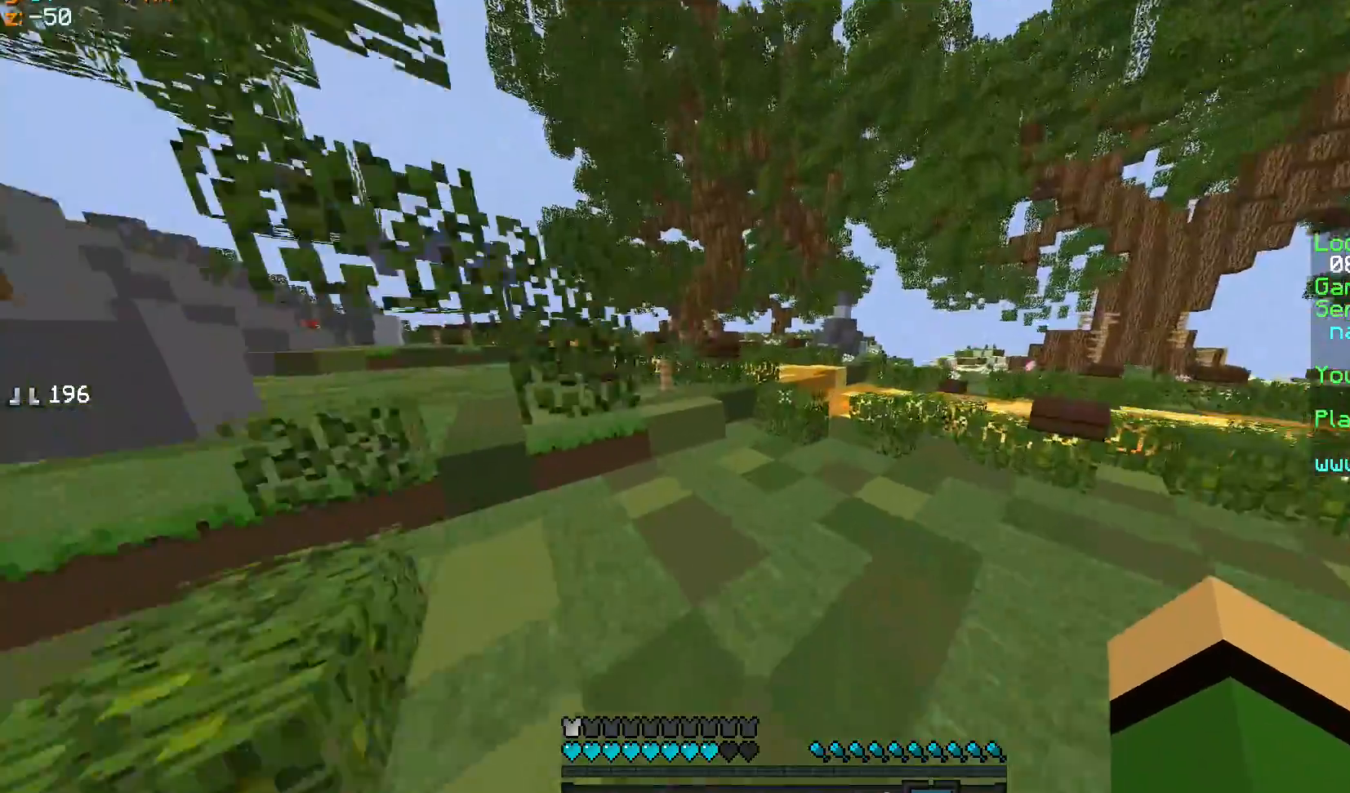
{"keys": ["sprint", "w"], "mouse": [], "events": [[67, "a", "up"], [167, "sprint", "down"]]}
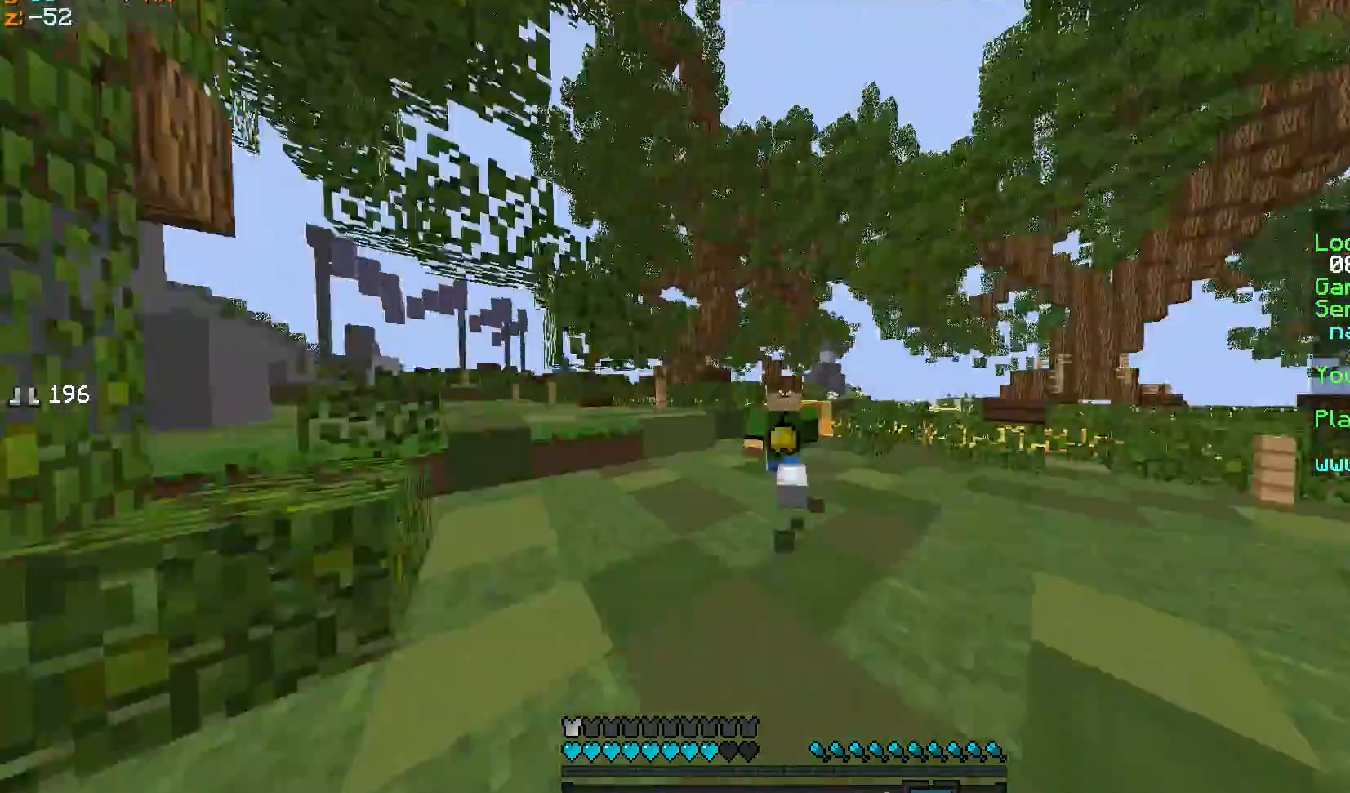
{"keys": ["sprint", "w"], "mouse": [], "events": []}
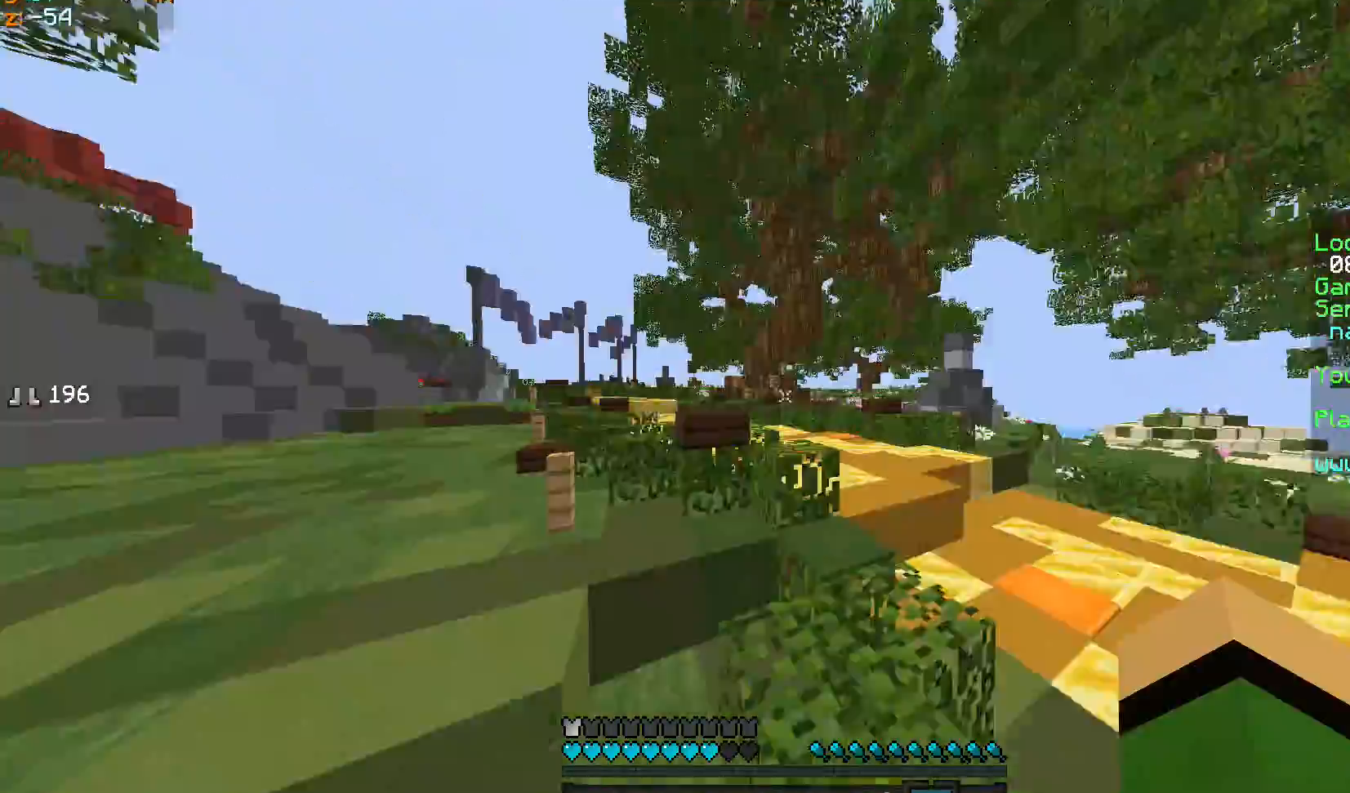
{"keys": ["sprint", "w"], "mouse": [], "events": [[67, "sprint", "up"], [367, "sprint", "down"]]}